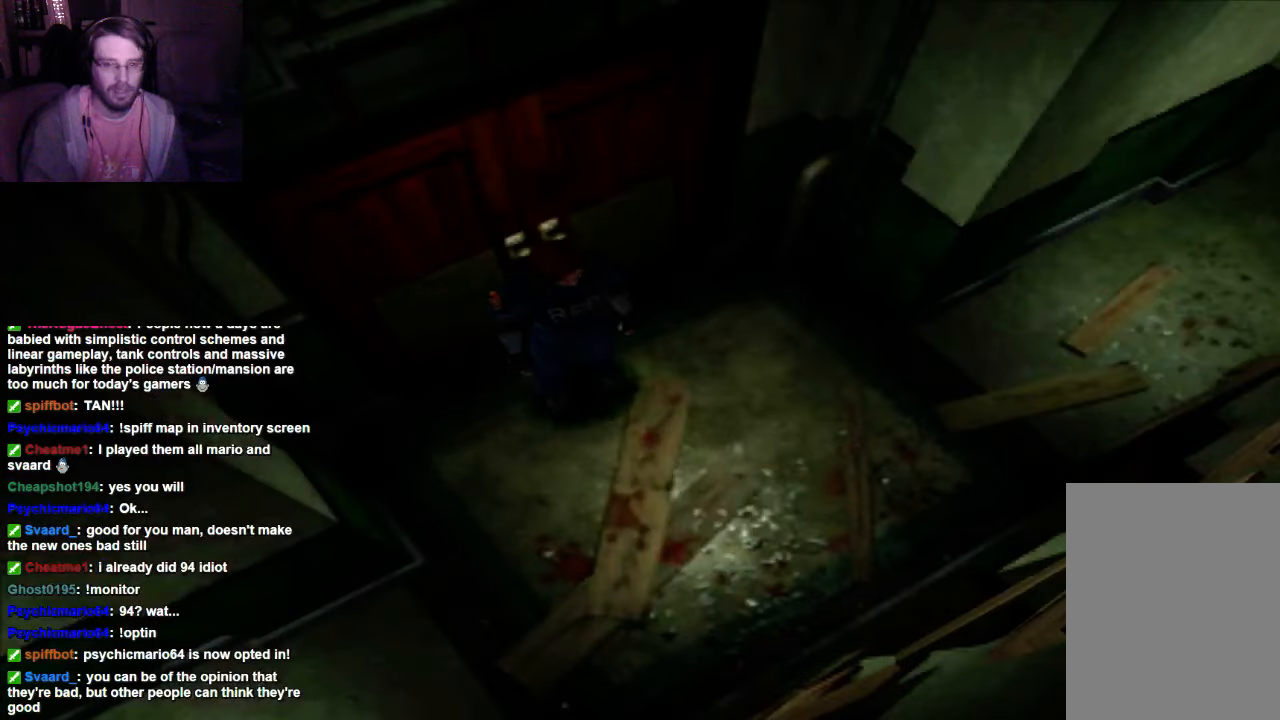
Gameplay with a controller (Xbox layout); each line is a JSON object with the inputs held at the frame after it. "events" lists button and stick changes between this image and that frame as [ms after this image, input, new state], when the widget could be followed in between. Not read: L3 R3.
{"buttons": ["DPAD_RIGHT"], "left_stick": "center", "right_stick": "center", "events": [[466, "DPAD_RIGHT", "down"]]}
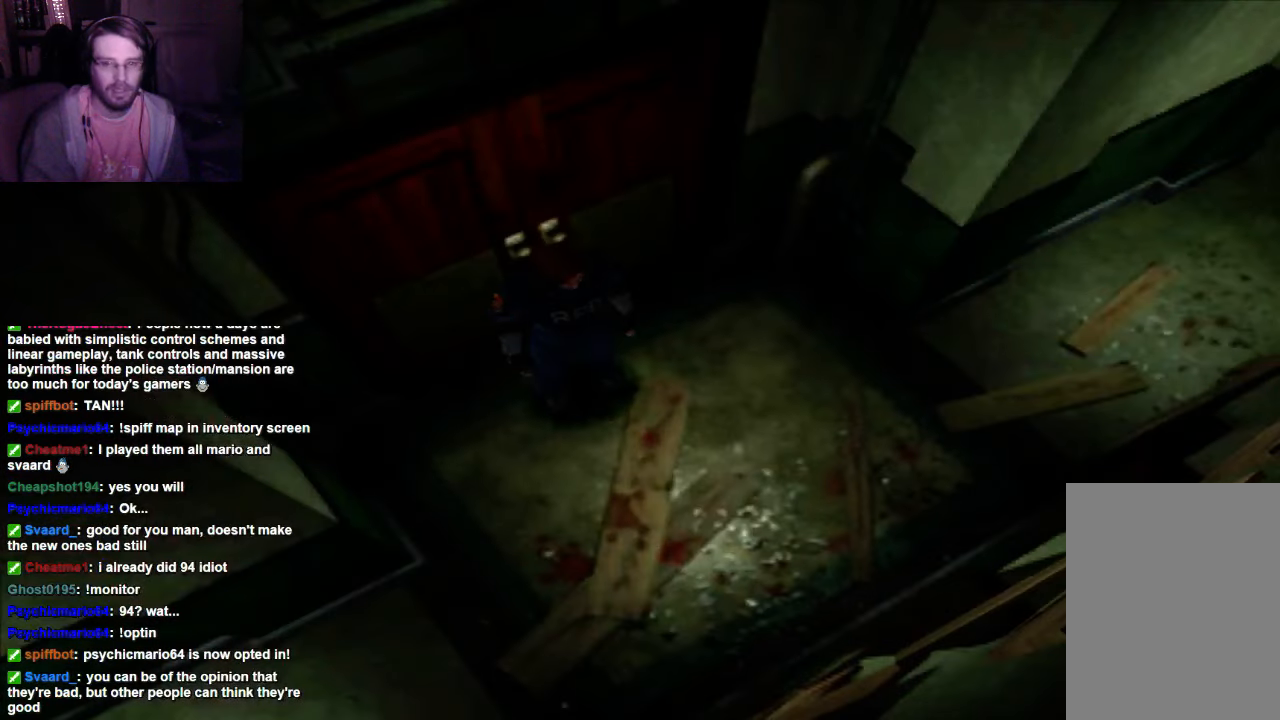
{"buttons": ["X", "DPAD_UP"], "left_stick": "center", "right_stick": "center"}
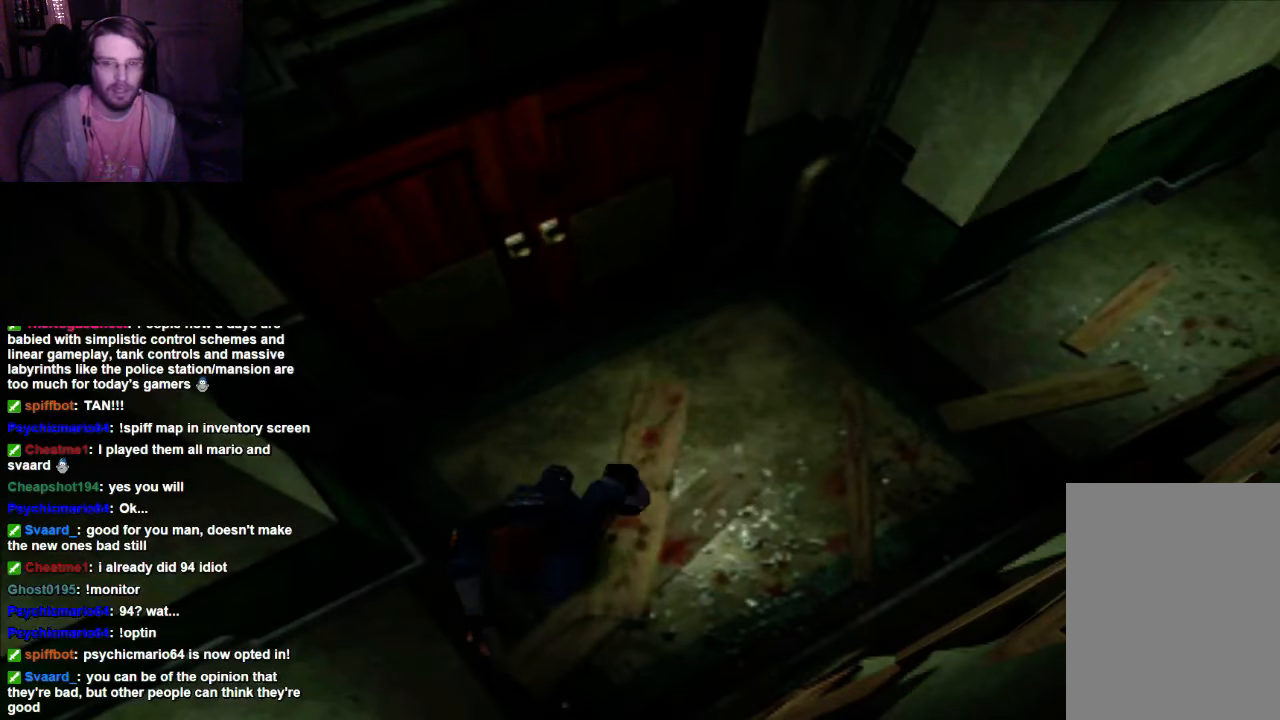
{"buttons": ["X", "DPAD_UP", "DPAD_RIGHT"], "left_stick": "center", "right_stick": "center", "events": [[133, "DPAD_RIGHT", "down"]]}
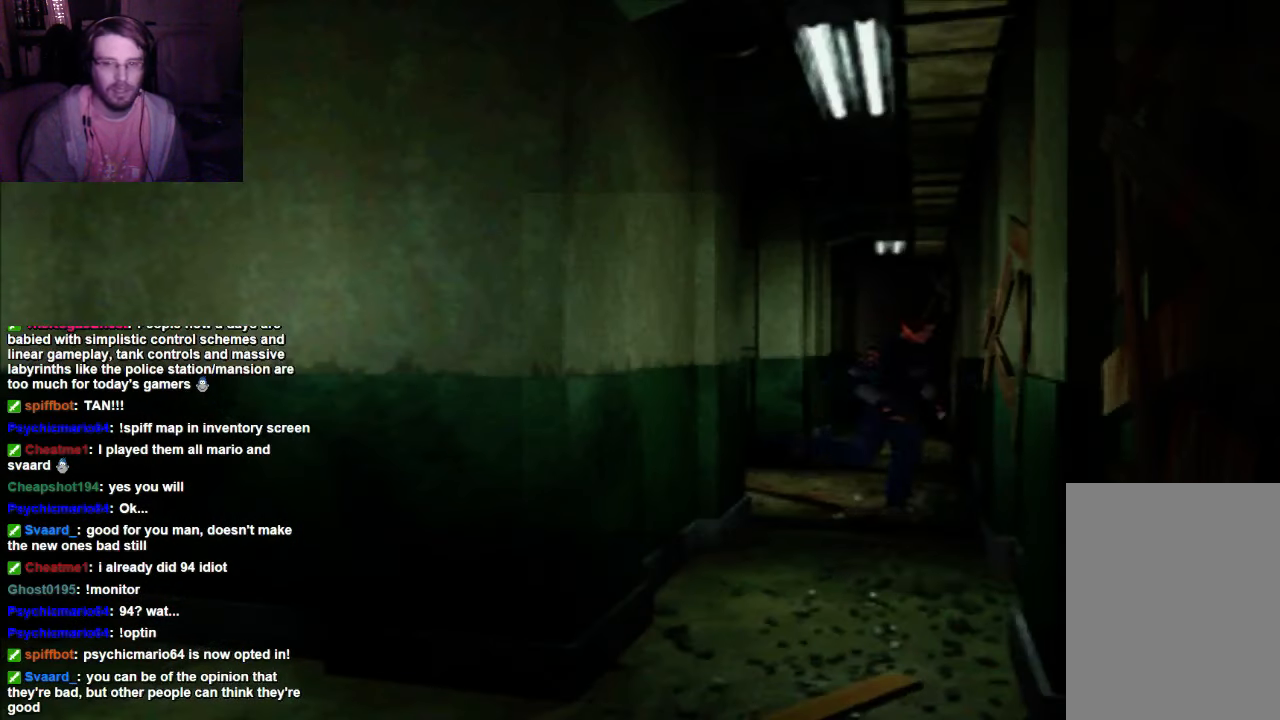
{"buttons": ["X", "DPAD_UP", "DPAD_RIGHT"], "left_stick": "center", "right_stick": "center", "events": []}
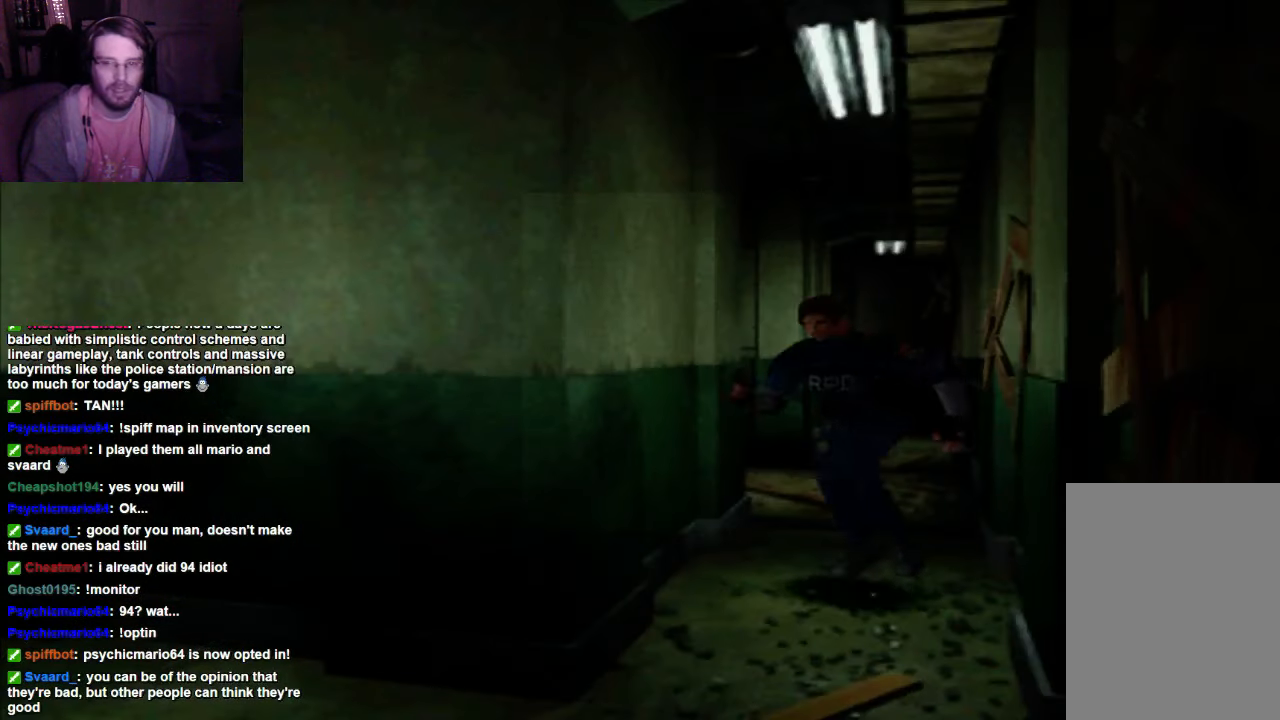
{"buttons": ["X", "DPAD_UP"], "left_stick": "center", "right_stick": "center", "events": [[133, "DPAD_RIGHT", "up"]]}
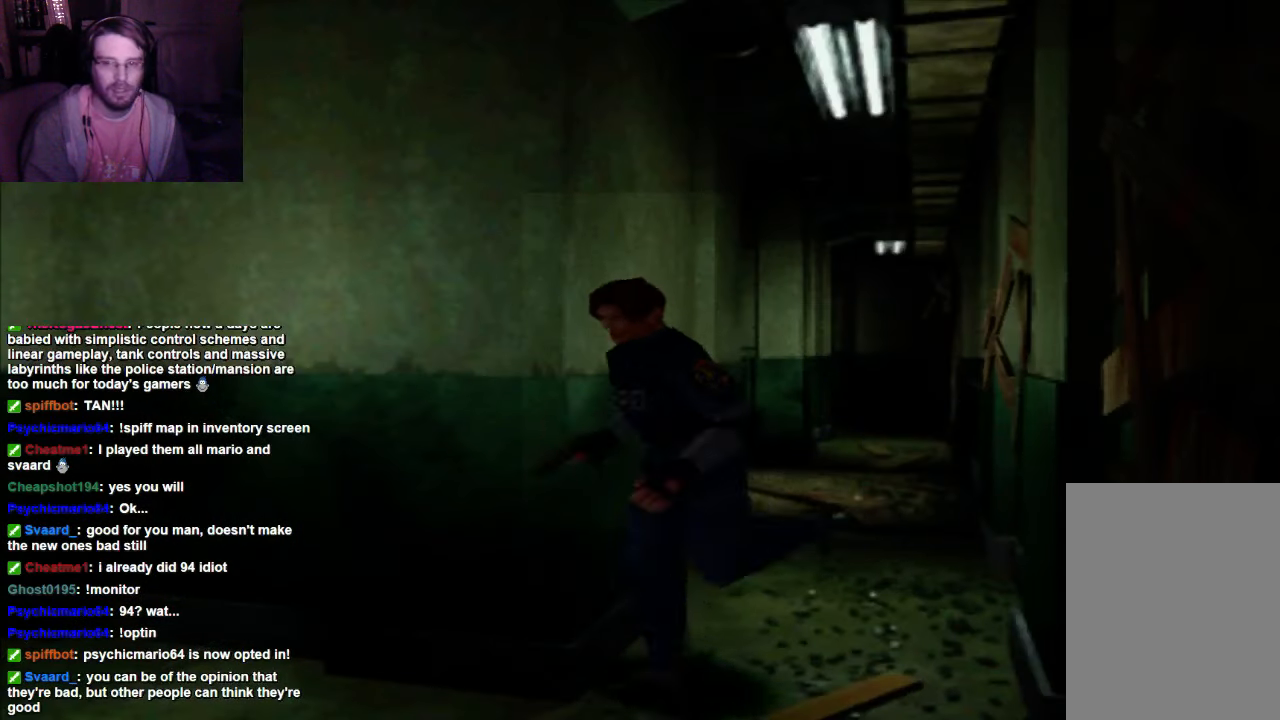
{"buttons": ["X", "DPAD_UP", "DPAD_RIGHT"], "left_stick": "center", "right_stick": "center", "events": [[133, "DPAD_RIGHT", "down"]]}
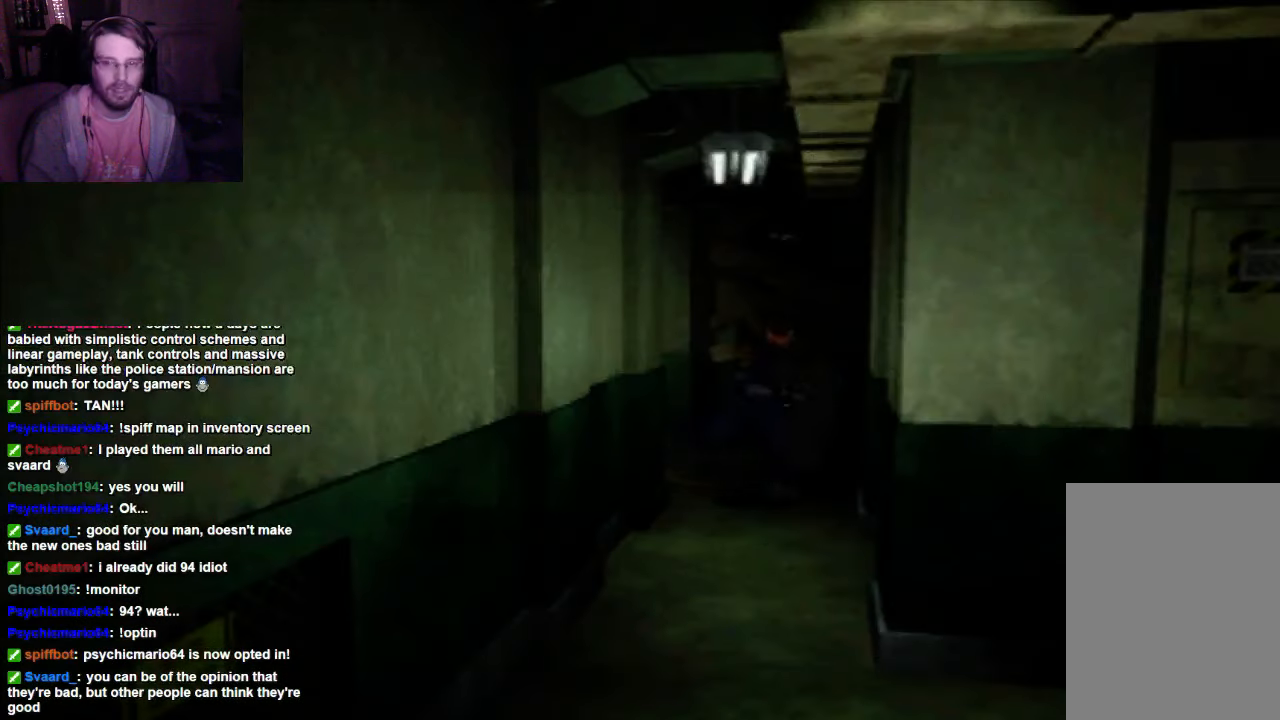
{"buttons": ["X", "DPAD_UP"], "left_stick": "center", "right_stick": "center", "events": [[500, "DPAD_RIGHT", "up"]]}
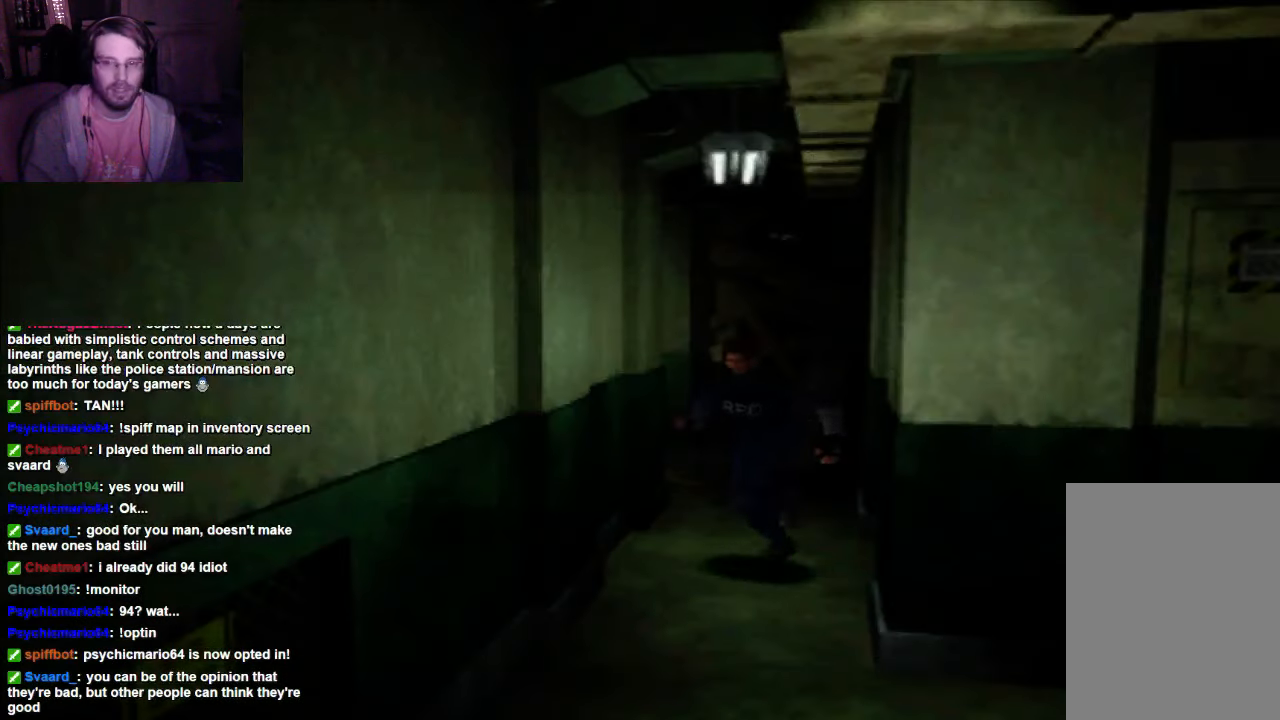
{"buttons": ["X", "DPAD_UP"], "left_stick": "center", "right_stick": "center", "events": []}
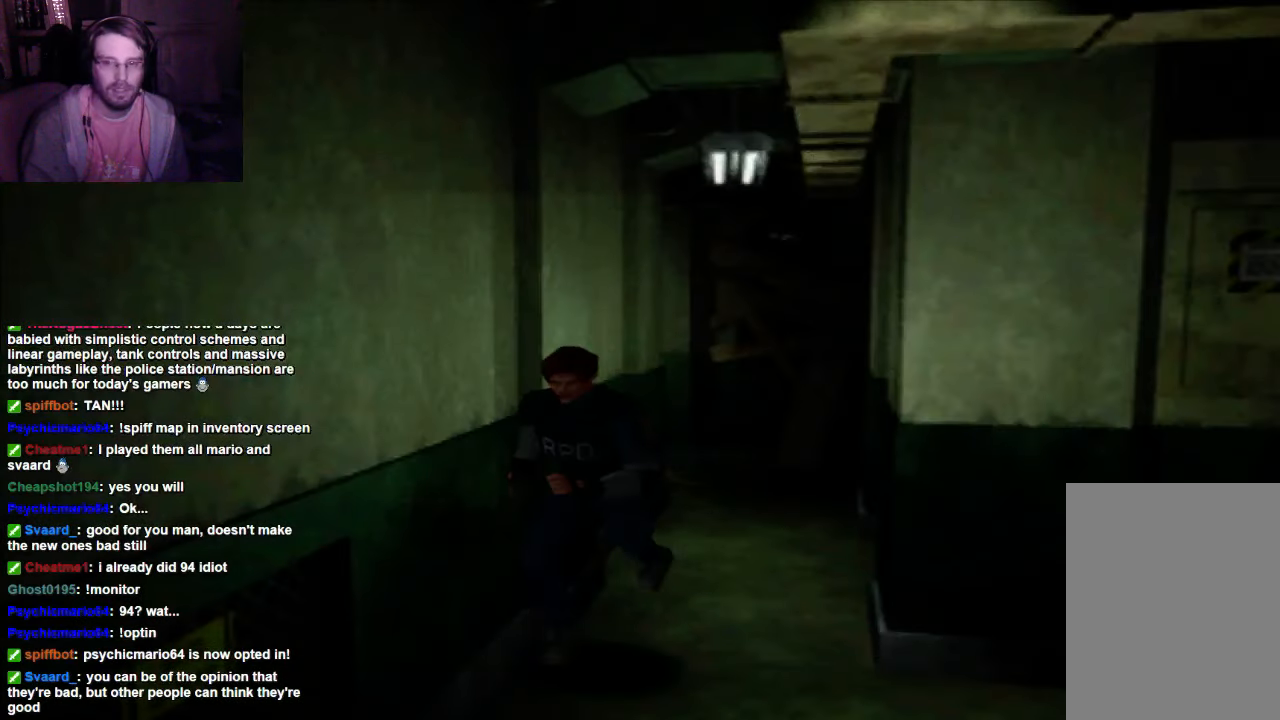
{"buttons": ["X", "DPAD_UP"], "left_stick": "center", "right_stick": "center", "events": []}
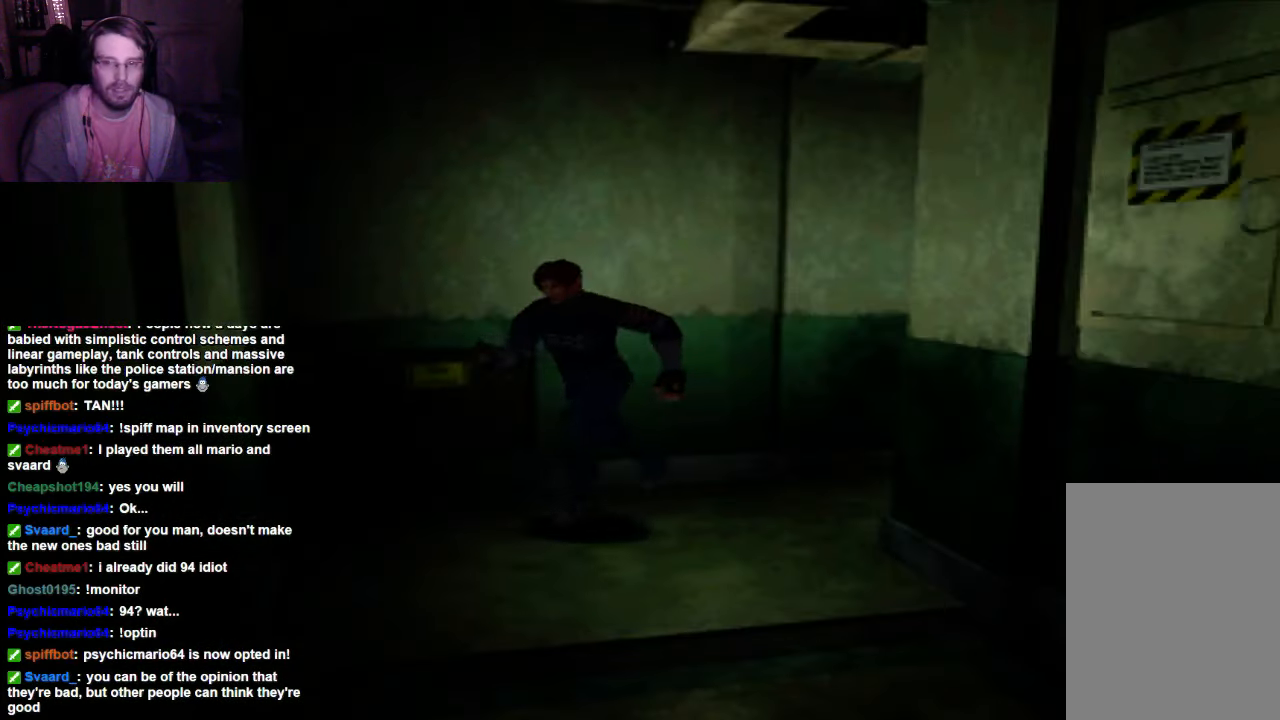
{"buttons": ["X", "DPAD_UP"], "left_stick": "center", "right_stick": "center", "events": []}
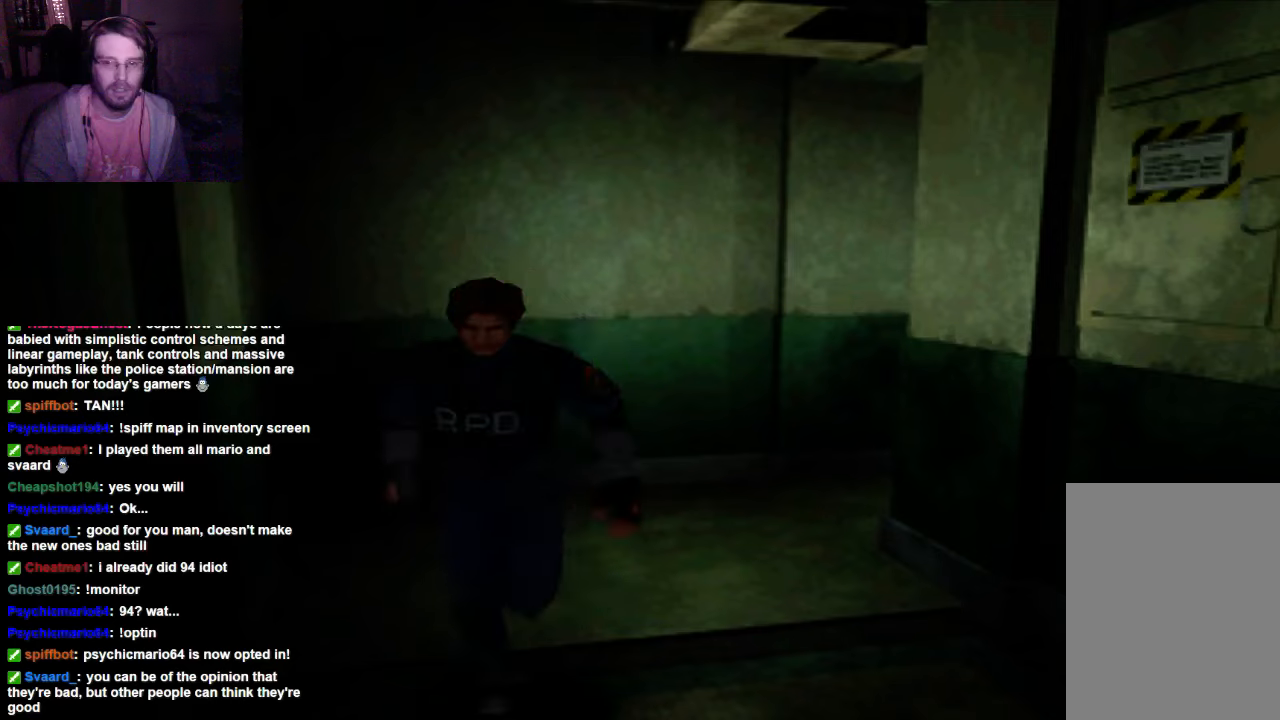
{"buttons": ["X", "DPAD_UP"], "left_stick": "center", "right_stick": "center", "events": []}
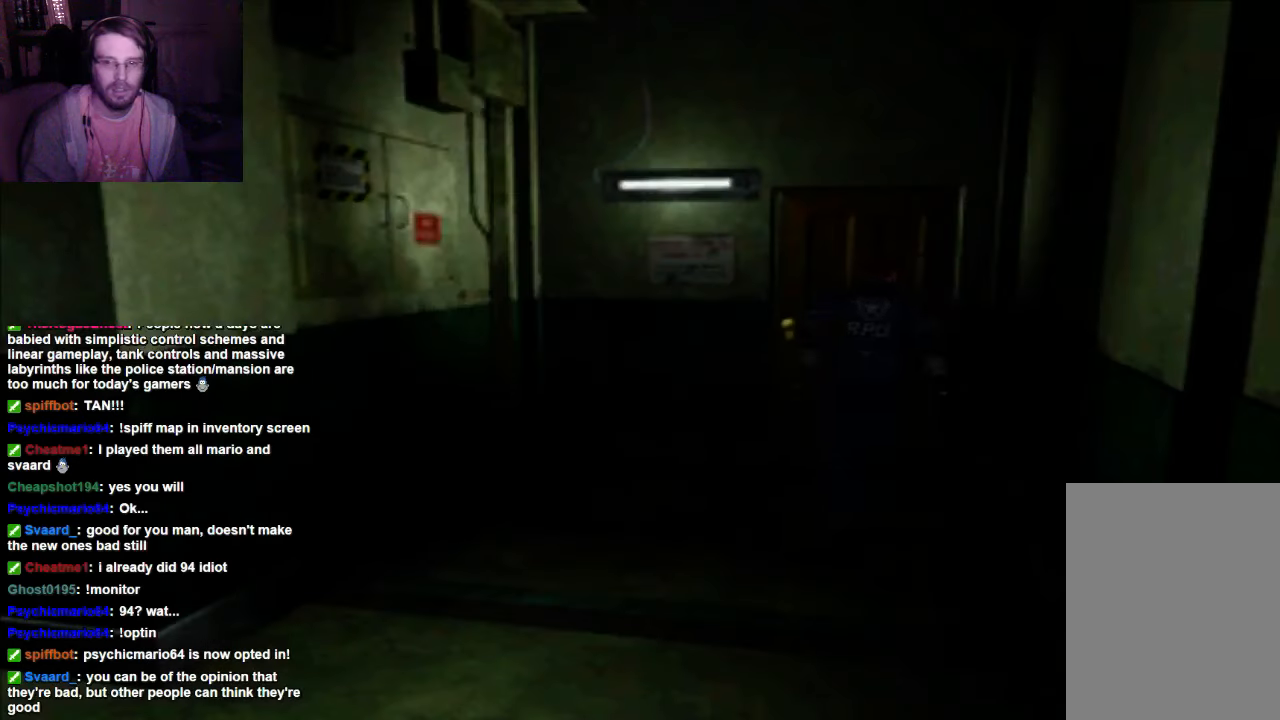
{"buttons": ["X", "DPAD_UP"], "left_stick": "center", "right_stick": "center", "events": []}
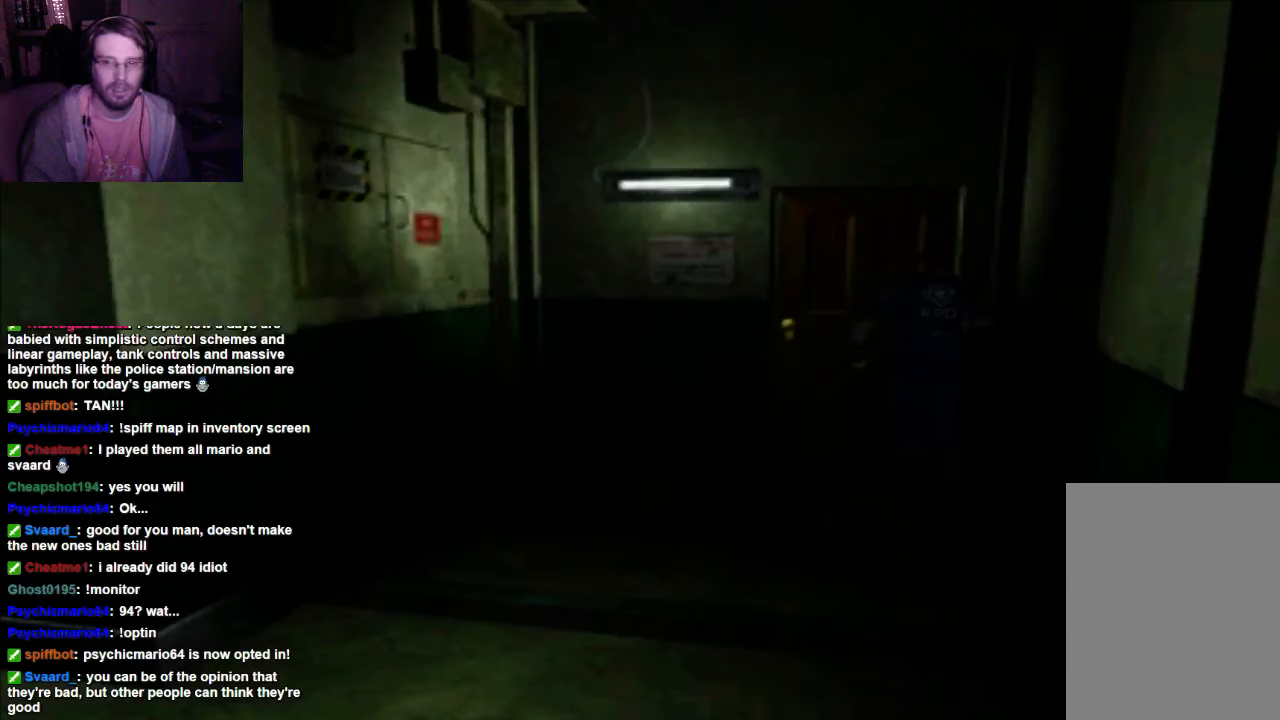
{"buttons": ["DPAD_UP", "DPAD_RIGHT"], "left_stick": "center", "right_stick": "center", "events": [[133, "A", "down"], [266, "A", "up"], [333, "DPAD_RIGHT", "down"], [500, "X", "up"]]}
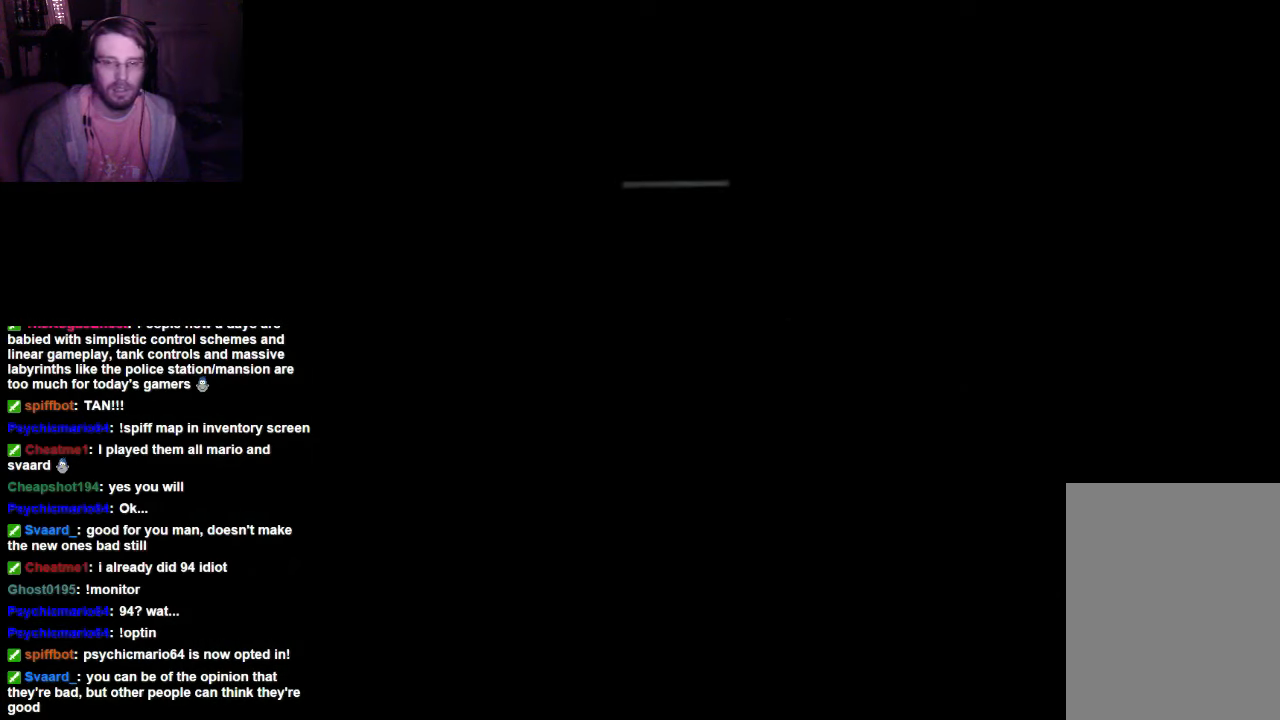
{"buttons": [], "left_stick": "center", "right_stick": "center", "events": [[133, "DPAD_RIGHT", "up"], [133, "DPAD_UP", "up"]]}